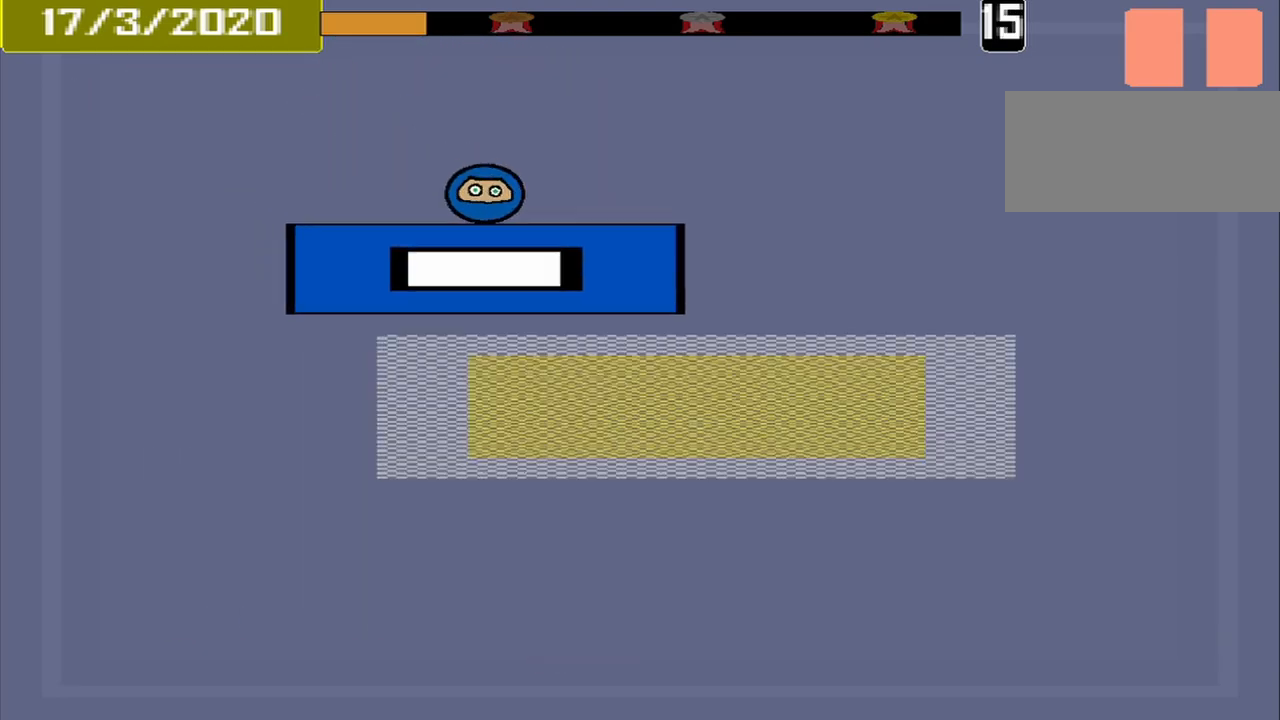
Gameplay with a controller (PlayStation layout); each line is a JSON object with the inputs held at the frame after it. "events" lists button and stick changes between this image and that frame as [ms after this image, input, new state], when the widget could be followed in between. Not read: L3 R2 R3 left_stick right_stick.
{"buttons": [], "events": []}
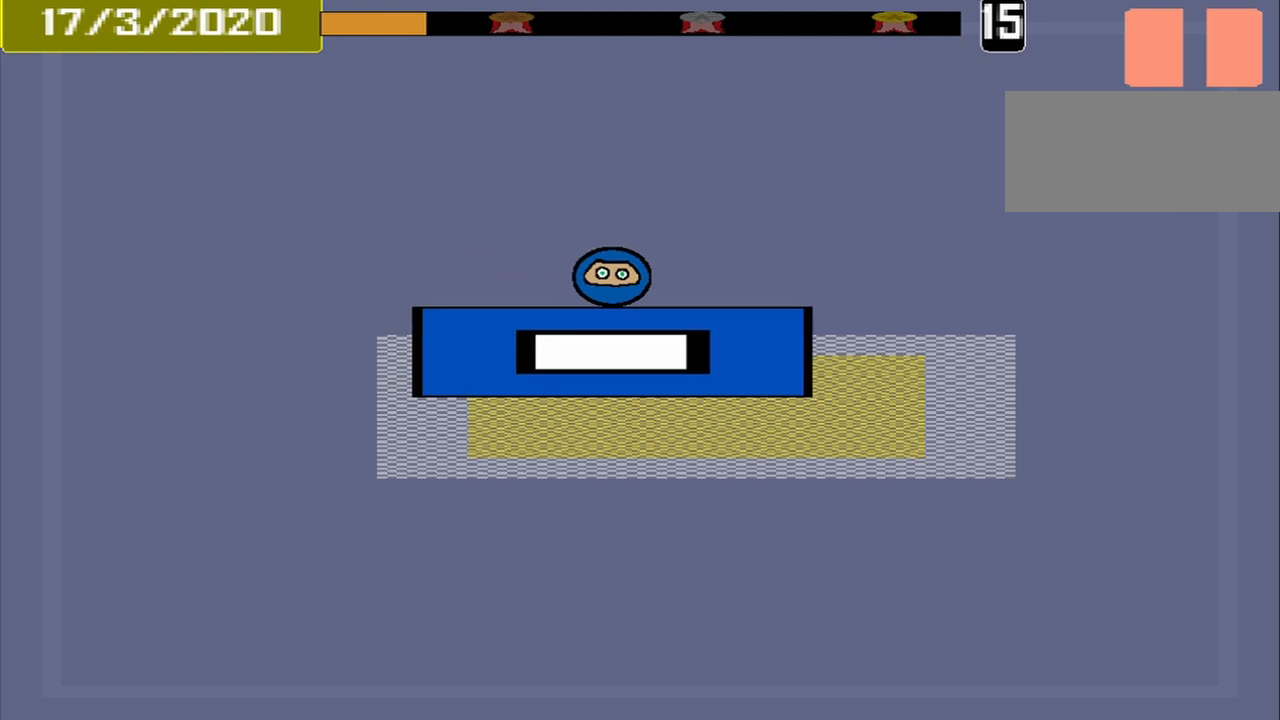
{"buttons": [], "events": [[375, "CROSS", "down"], [500, "CROSS", "up"]]}
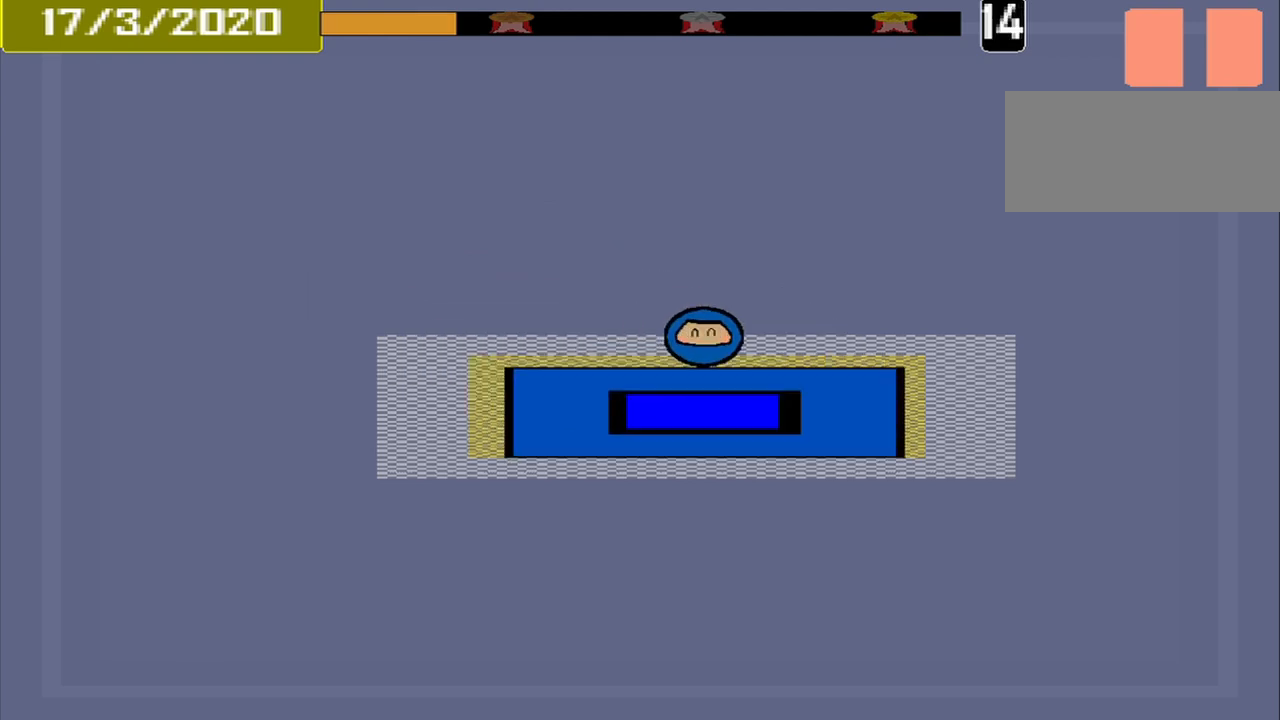
{"buttons": [], "events": []}
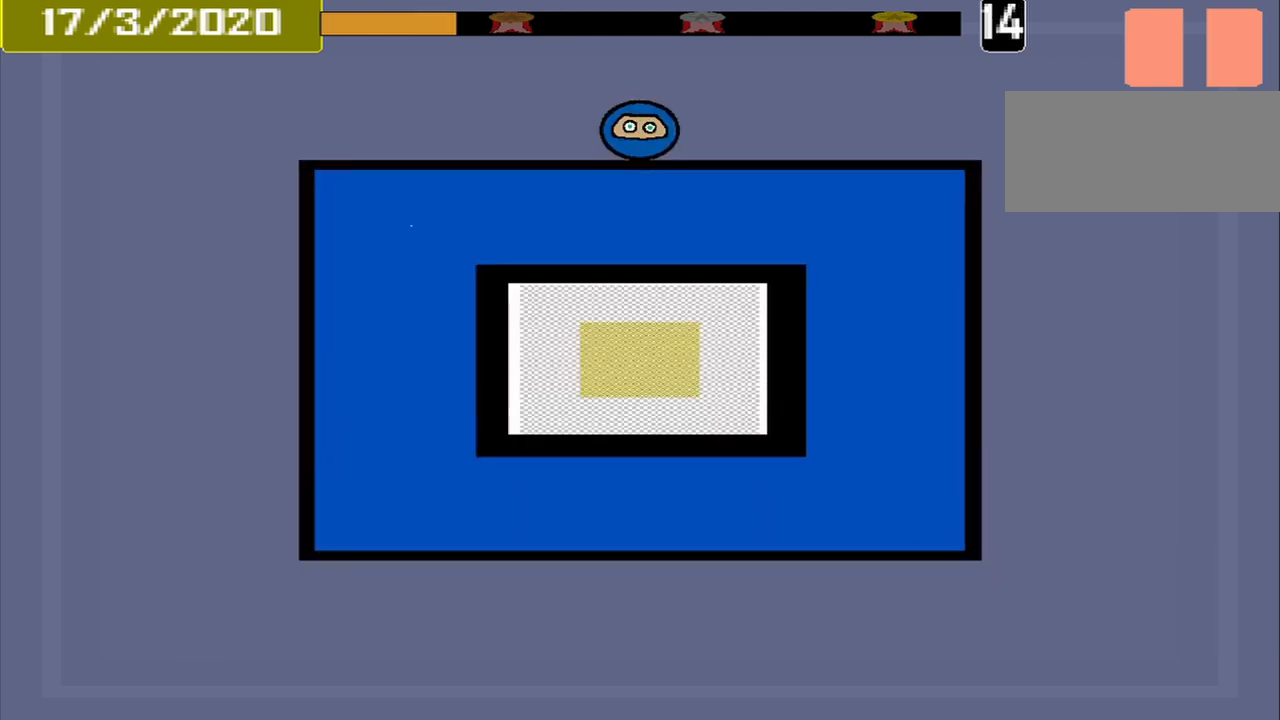
{"buttons": [], "events": []}
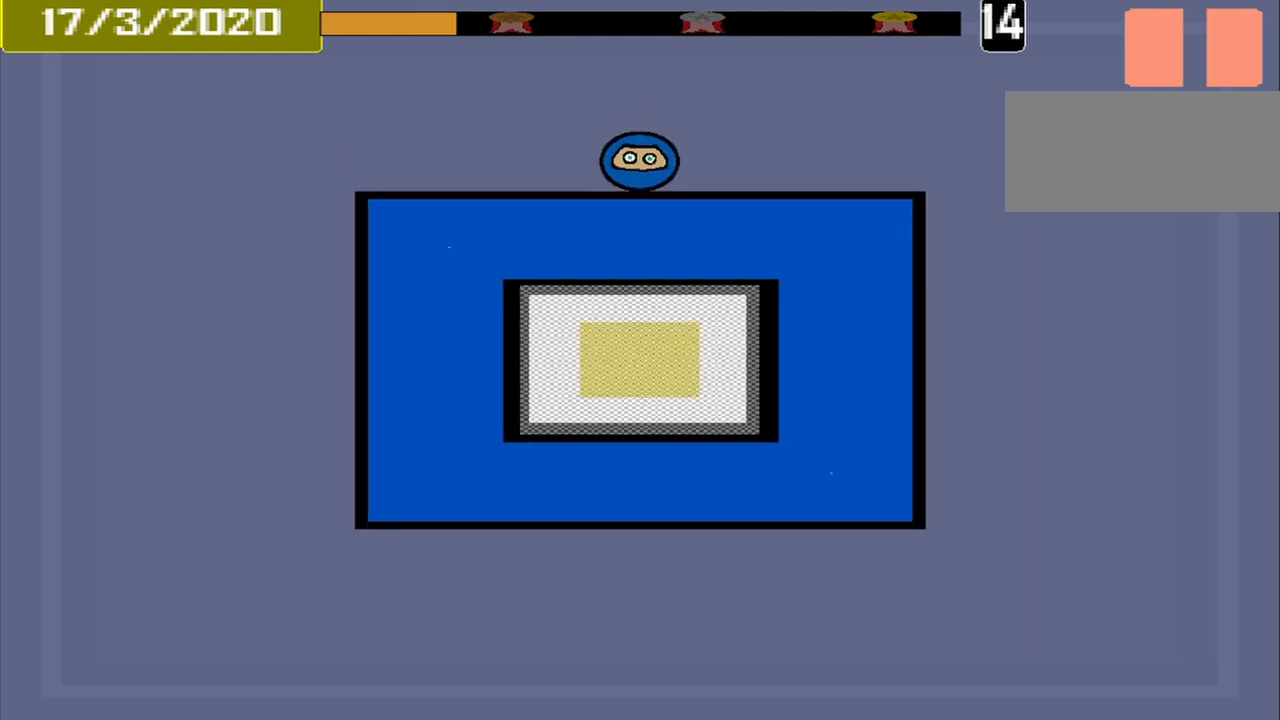
{"buttons": [], "events": []}
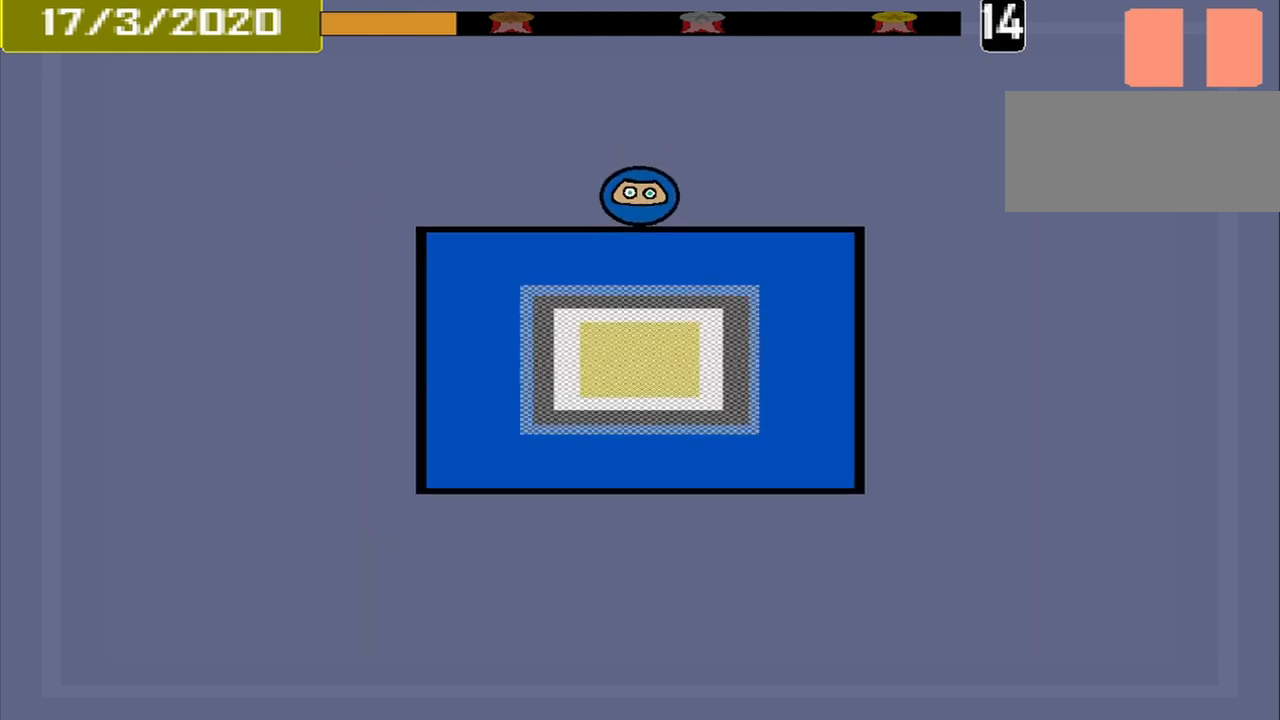
{"buttons": [], "events": []}
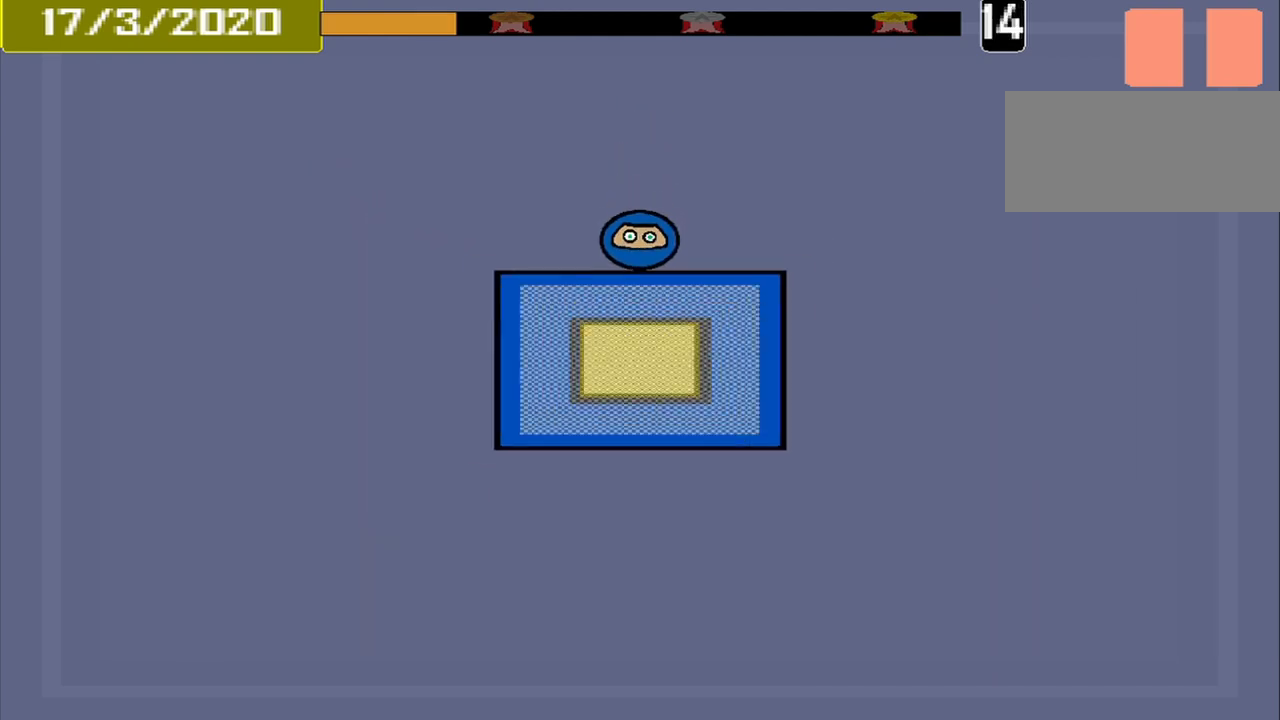
{"buttons": [], "events": []}
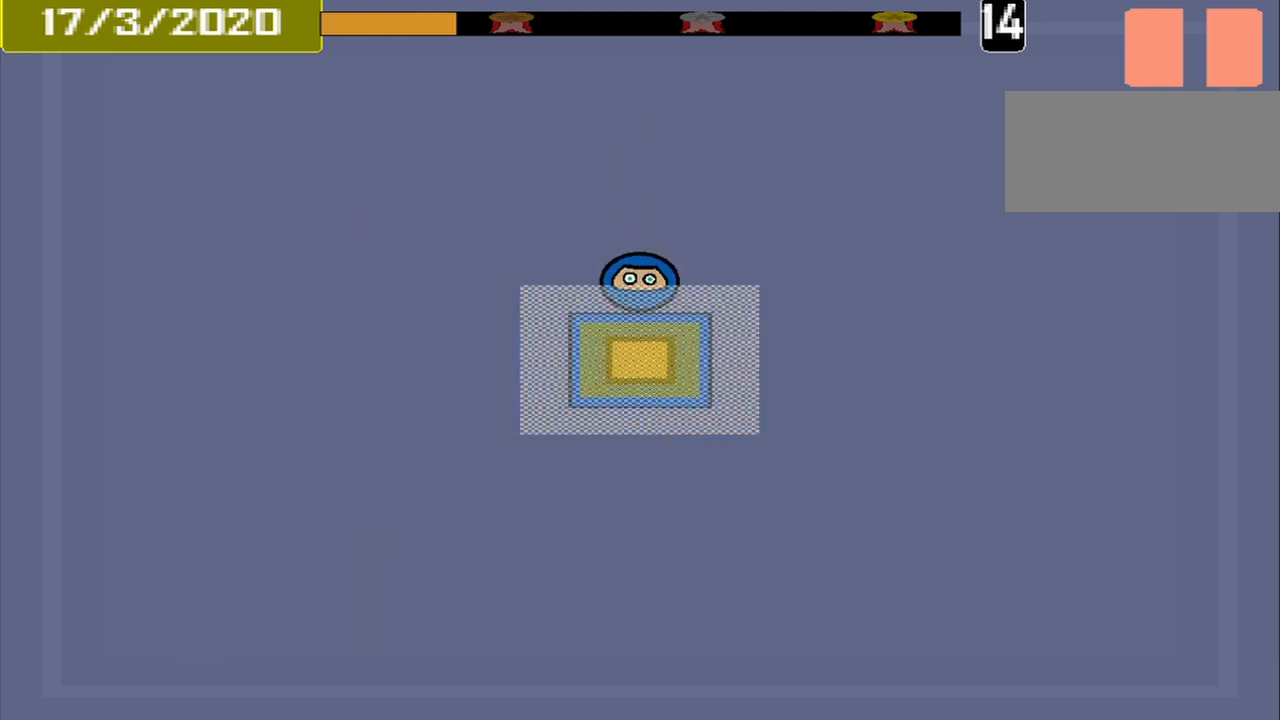
{"buttons": ["CROSS"], "events": [[417, "CROSS", "down"]]}
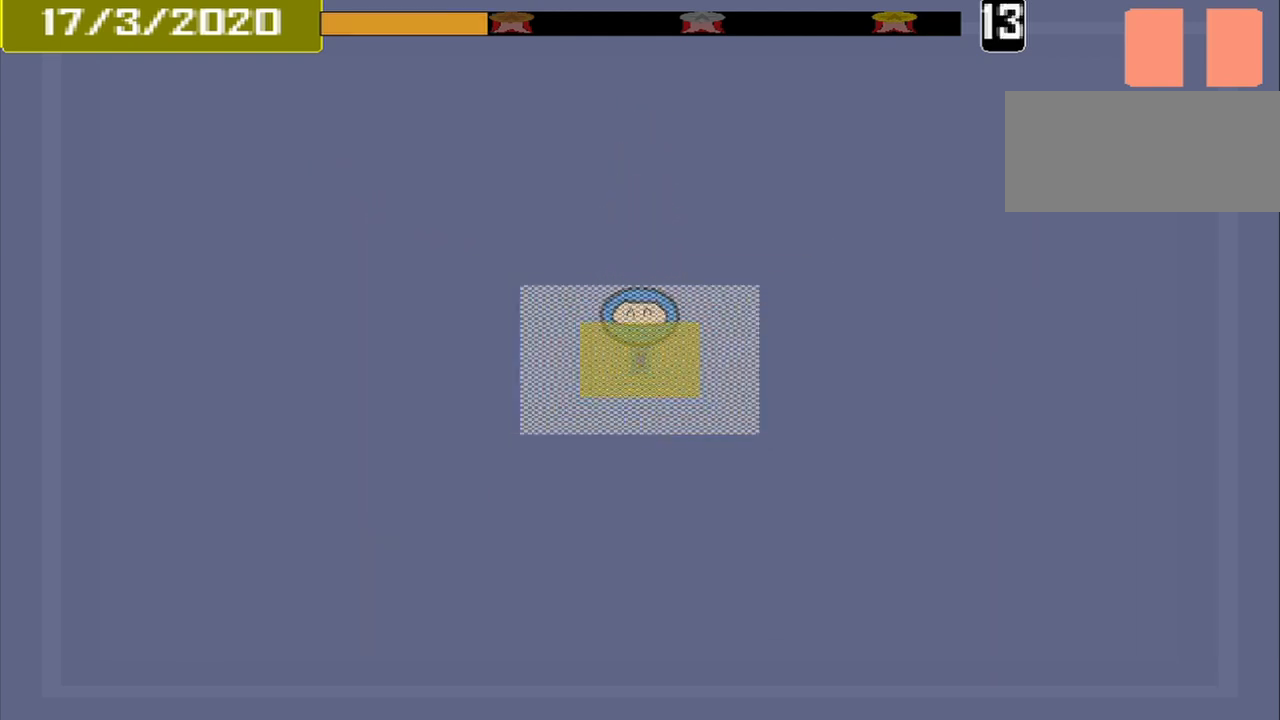
{"buttons": ["L1"], "events": [[42, "CROSS", "up"], [250, "L1", "down"]]}
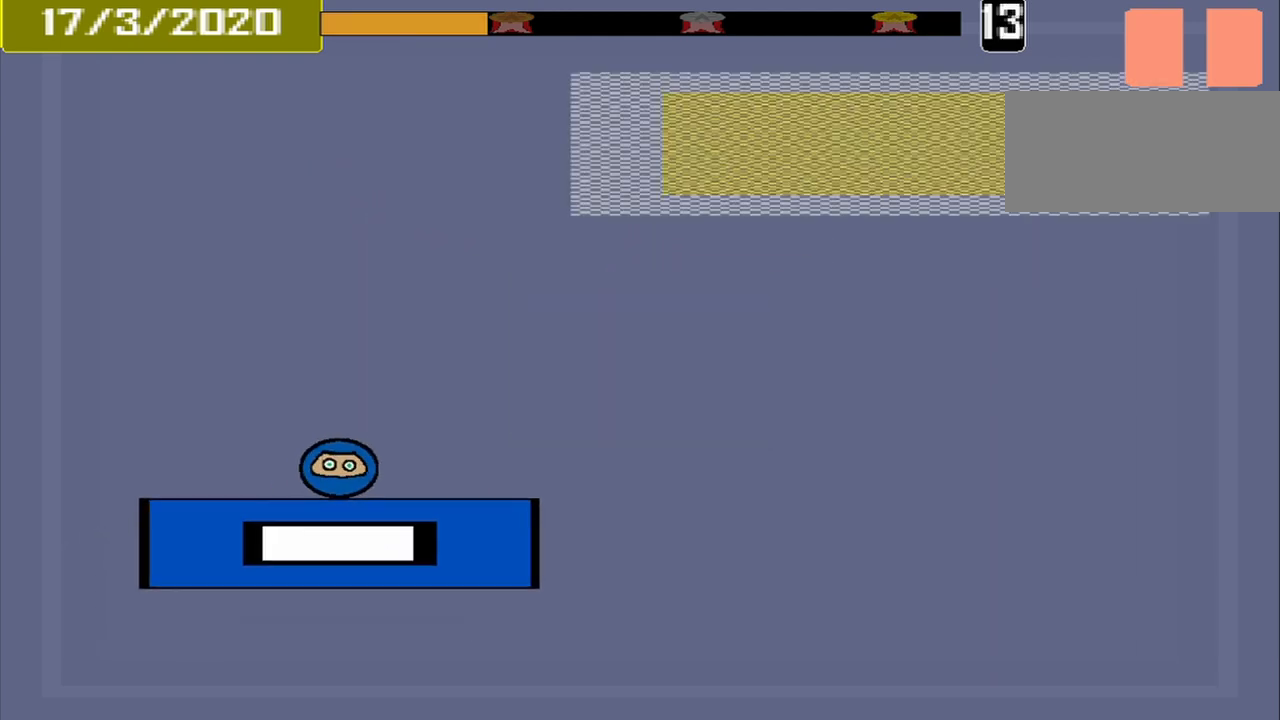
{"buttons": ["L1"], "events": []}
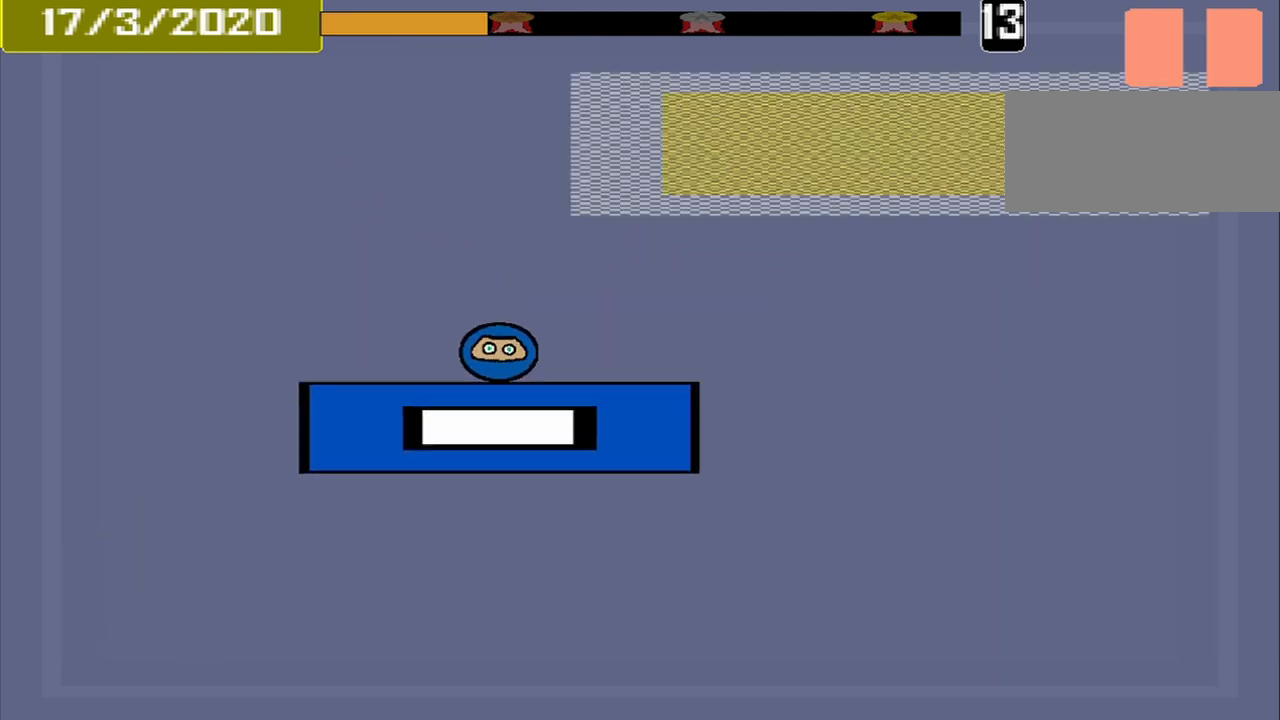
{"buttons": ["L1"], "events": []}
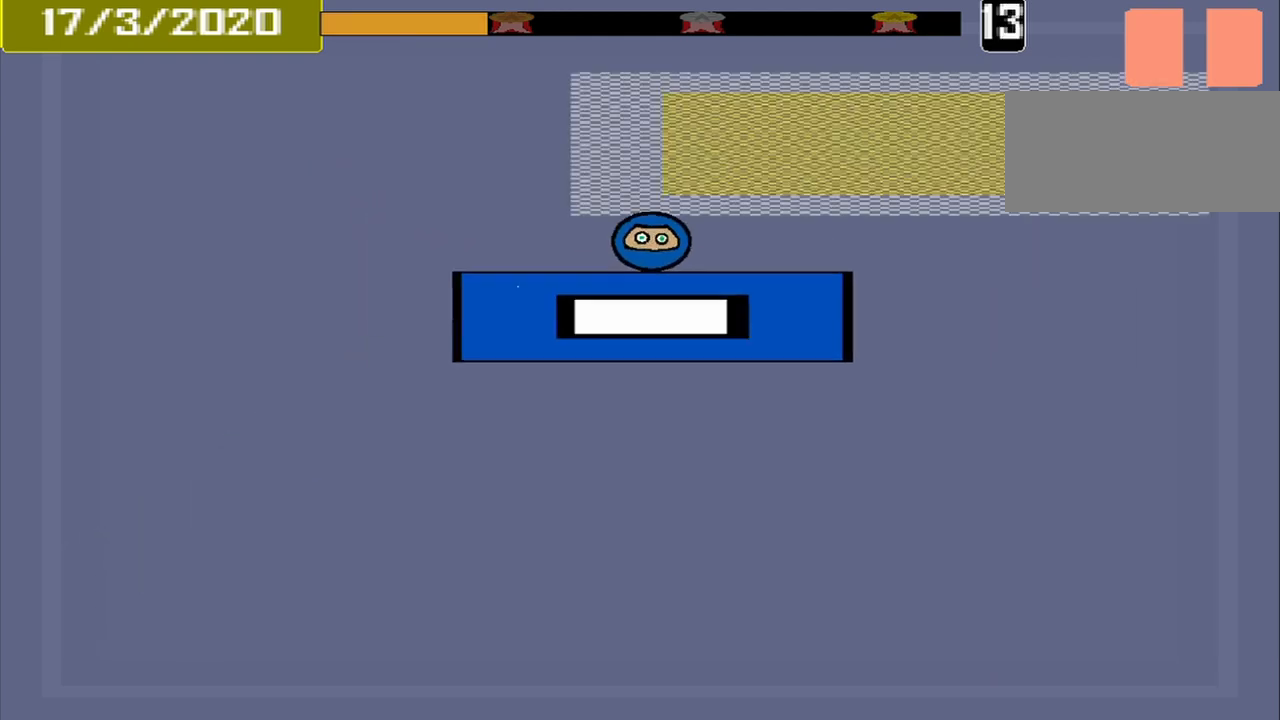
{"buttons": ["L1"], "events": []}
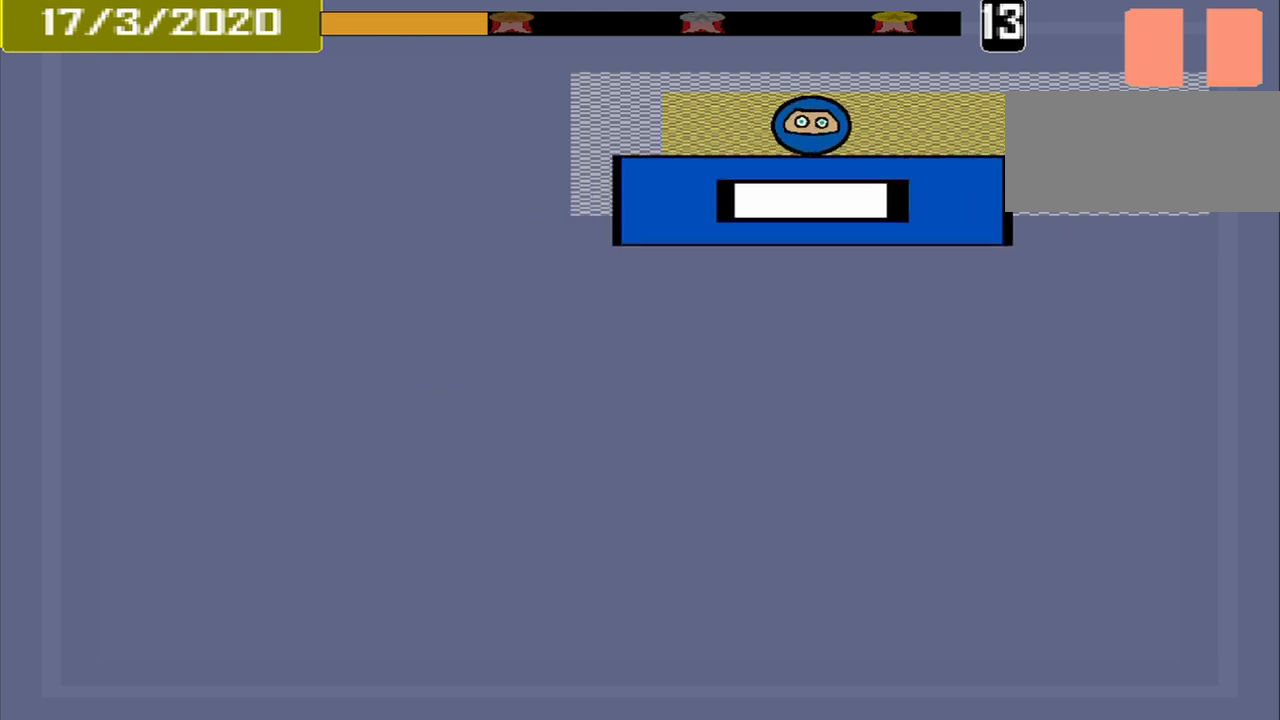
{"buttons": [], "events": [[250, "CROSS", "down"], [250, "DPAD_DOWN", "down"], [250, "L1", "up"], [375, "CROSS", "up"], [417, "DPAD_DOWN", "up"]]}
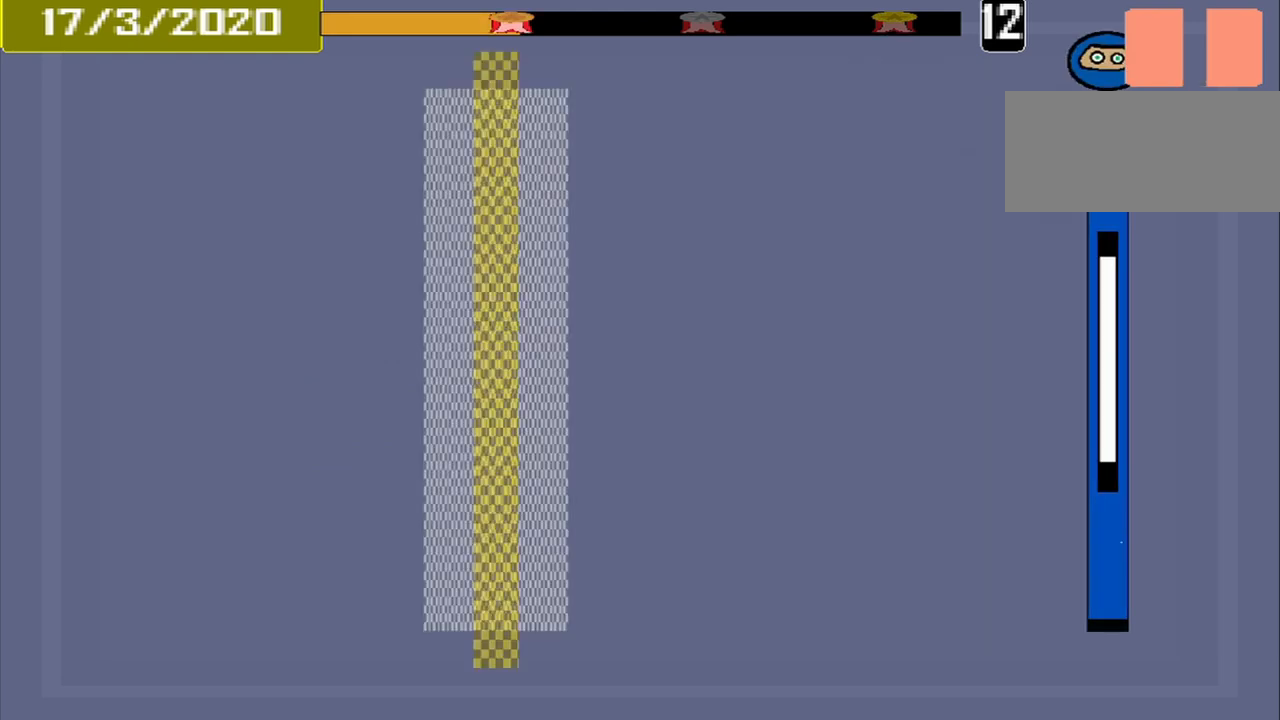
{"buttons": [], "events": []}
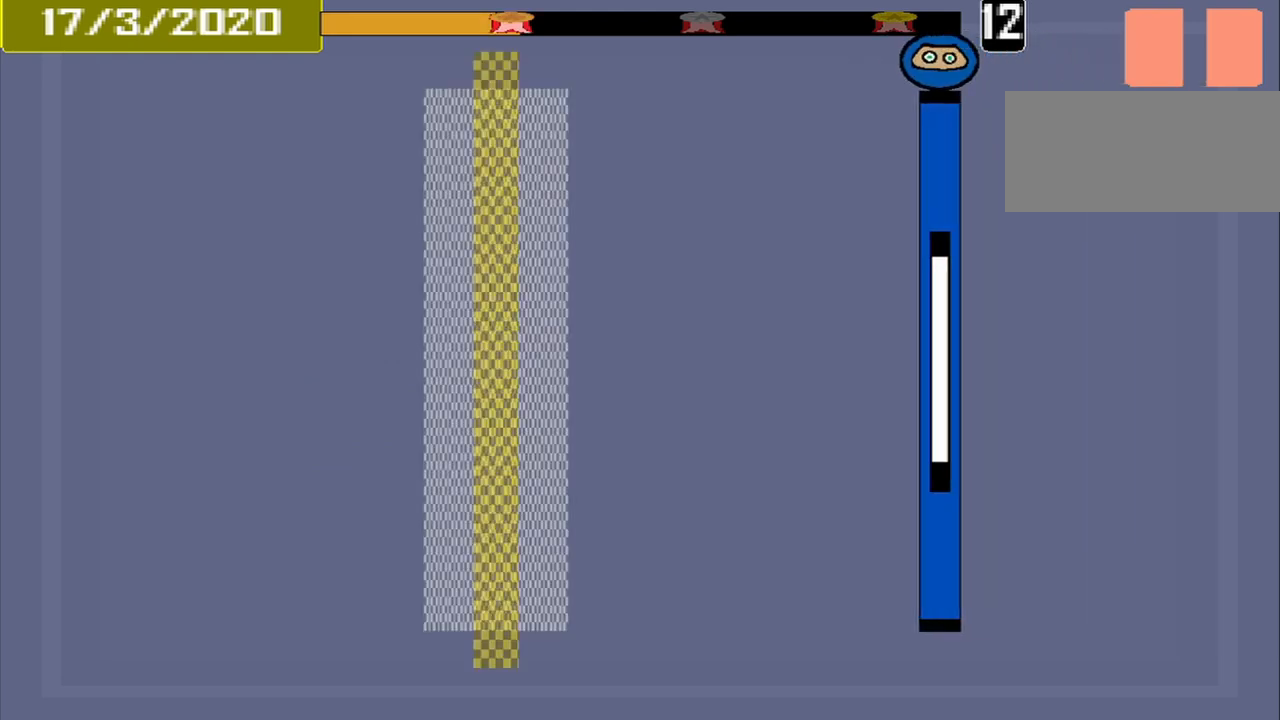
{"buttons": [], "events": []}
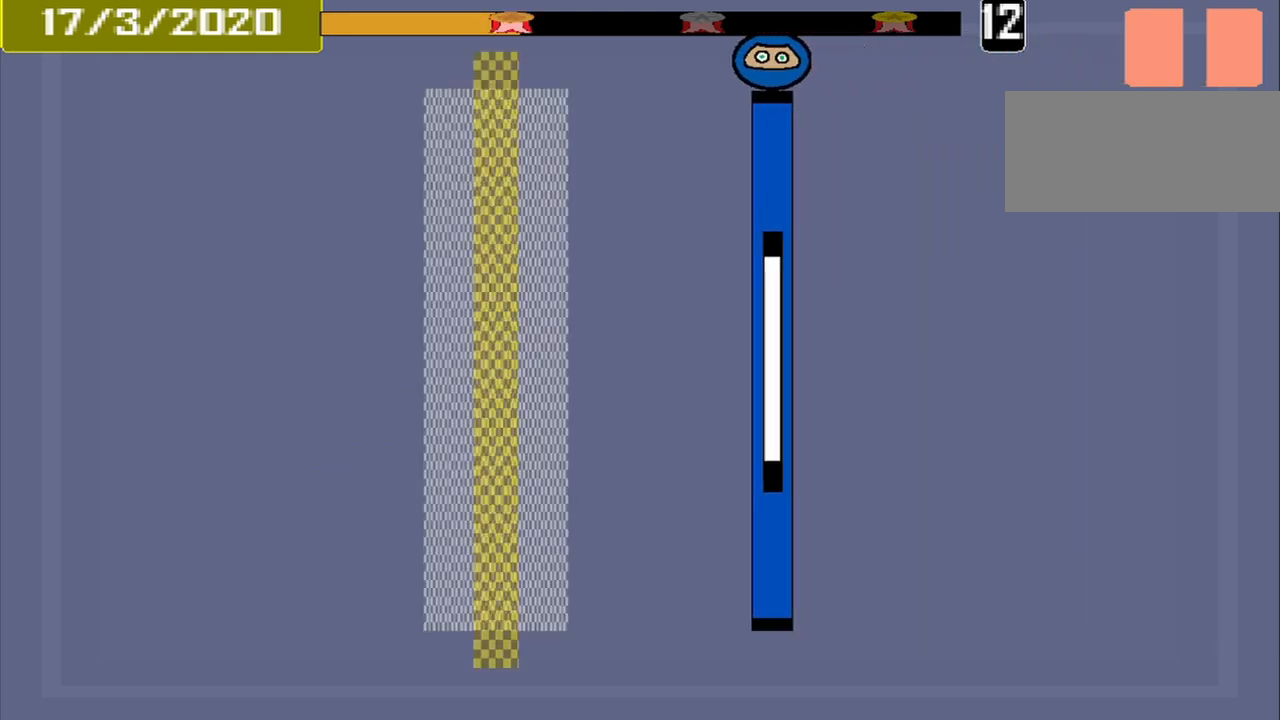
{"buttons": [], "events": []}
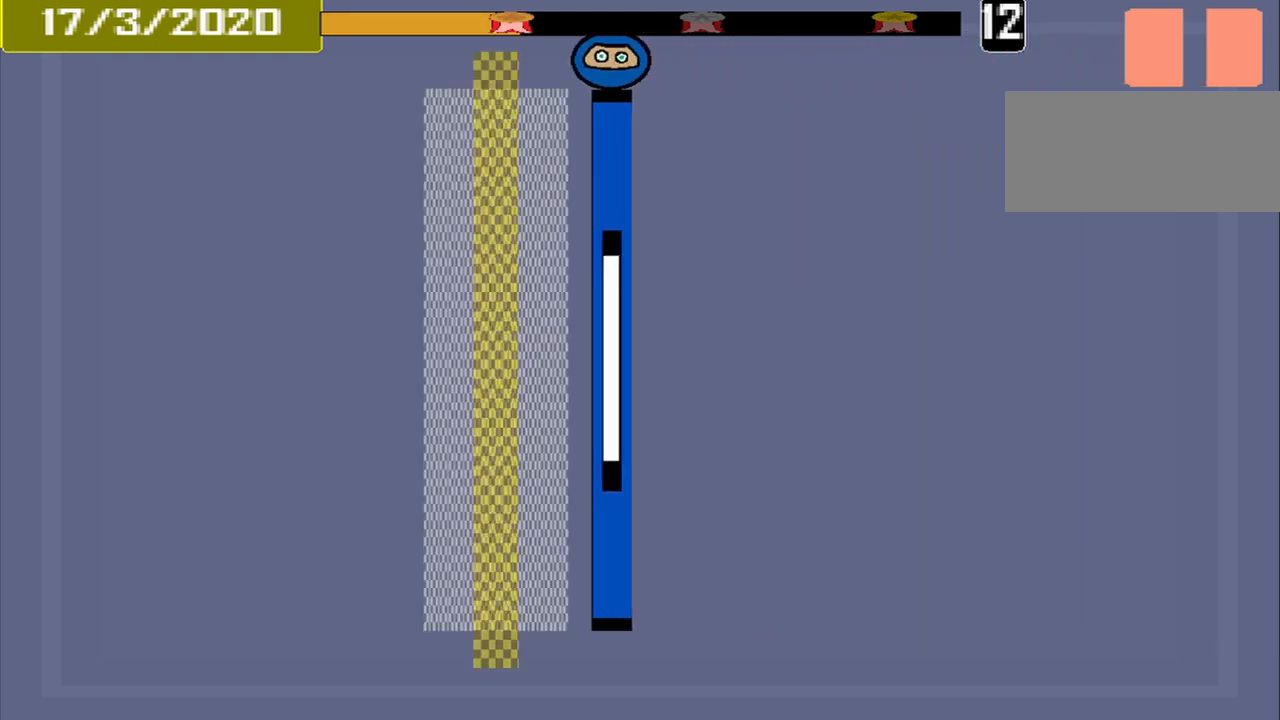
{"buttons": [], "events": [[417, "CROSS", "down"], [500, "CROSS", "up"]]}
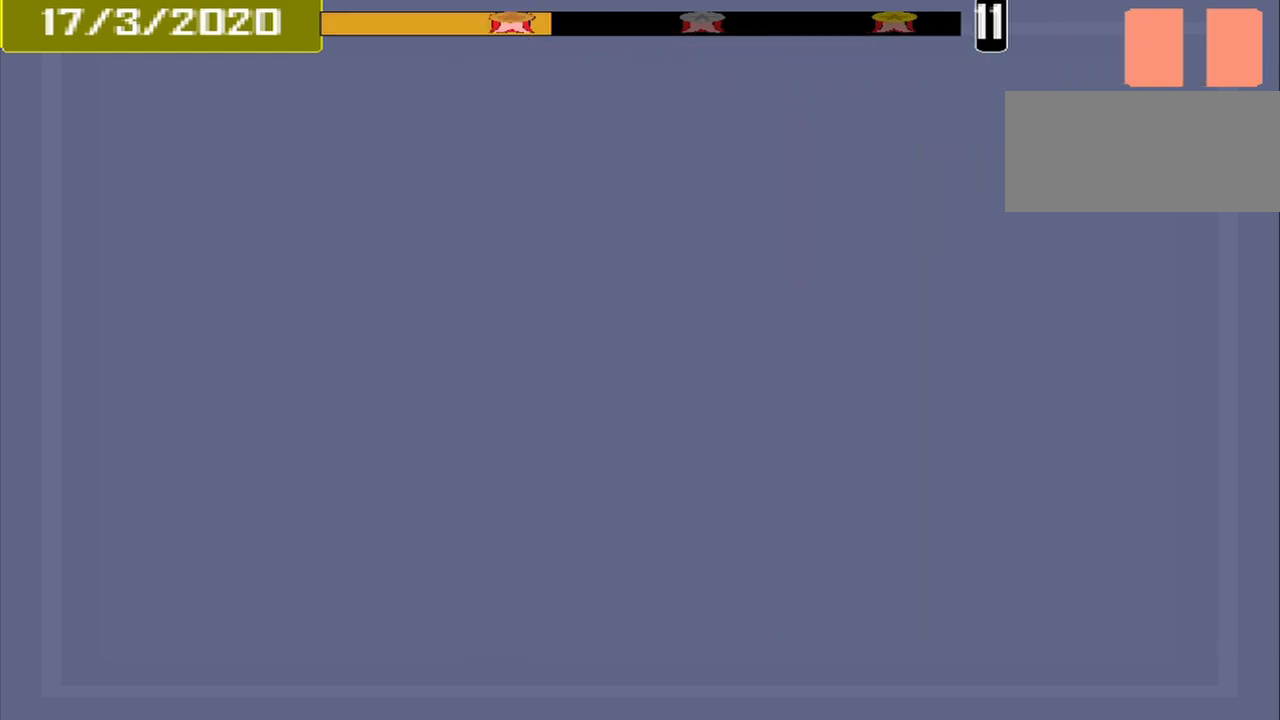
{"buttons": [], "events": []}
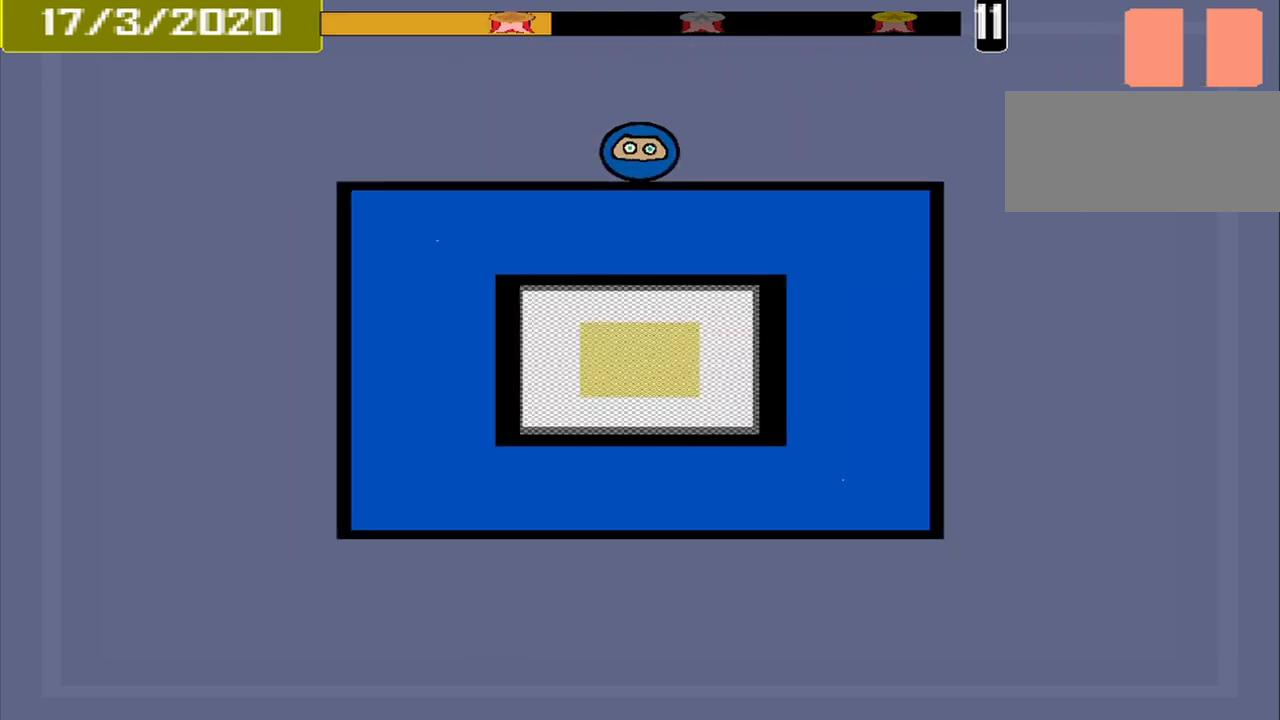
{"buttons": [], "events": []}
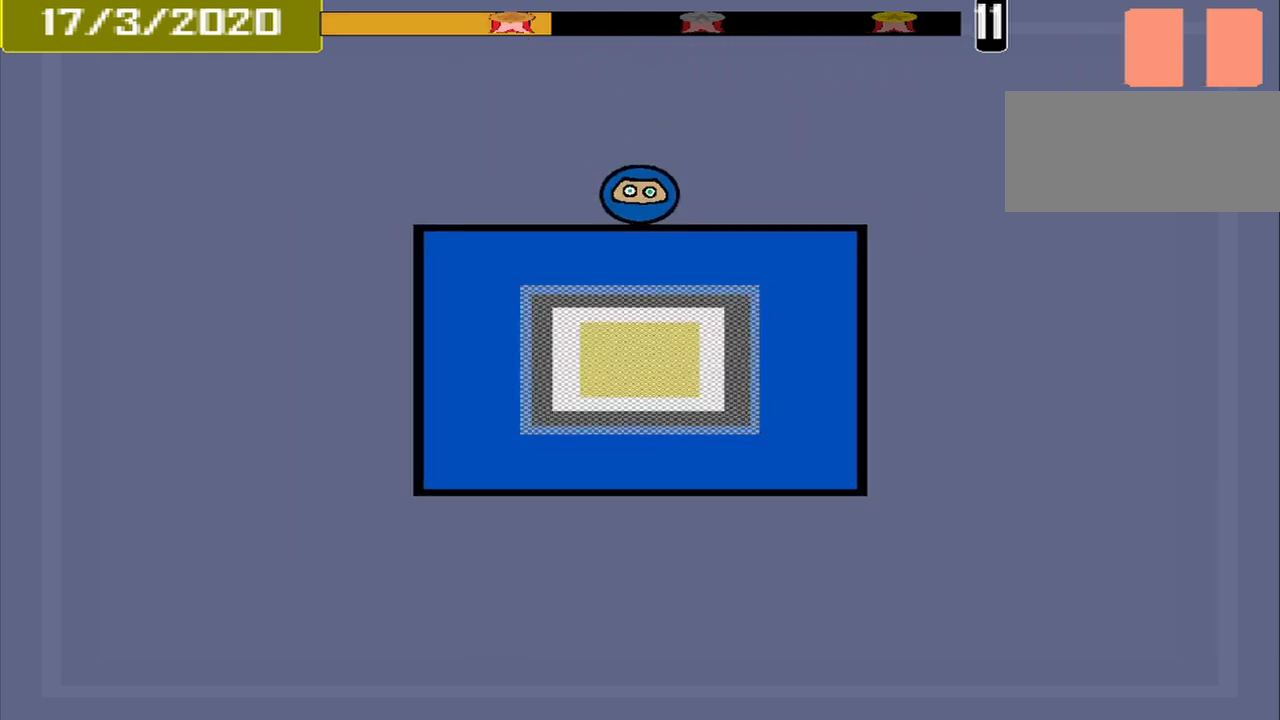
{"buttons": [], "events": []}
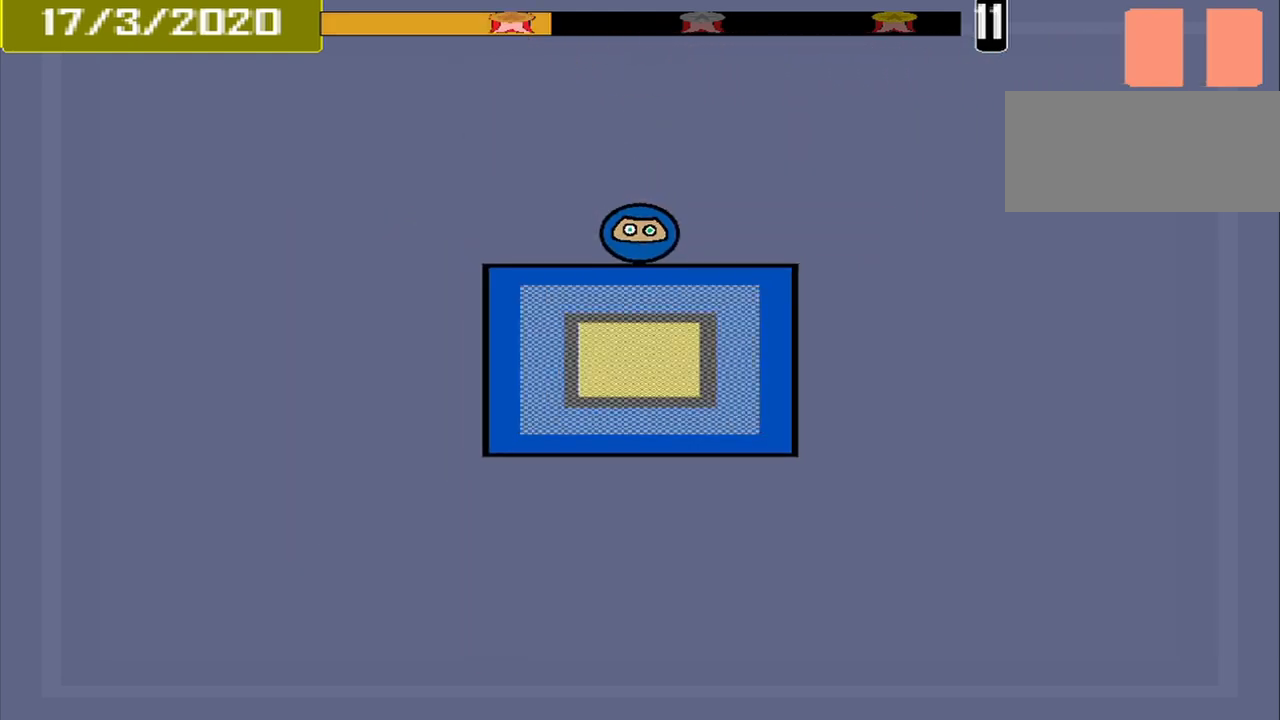
{"buttons": [], "events": []}
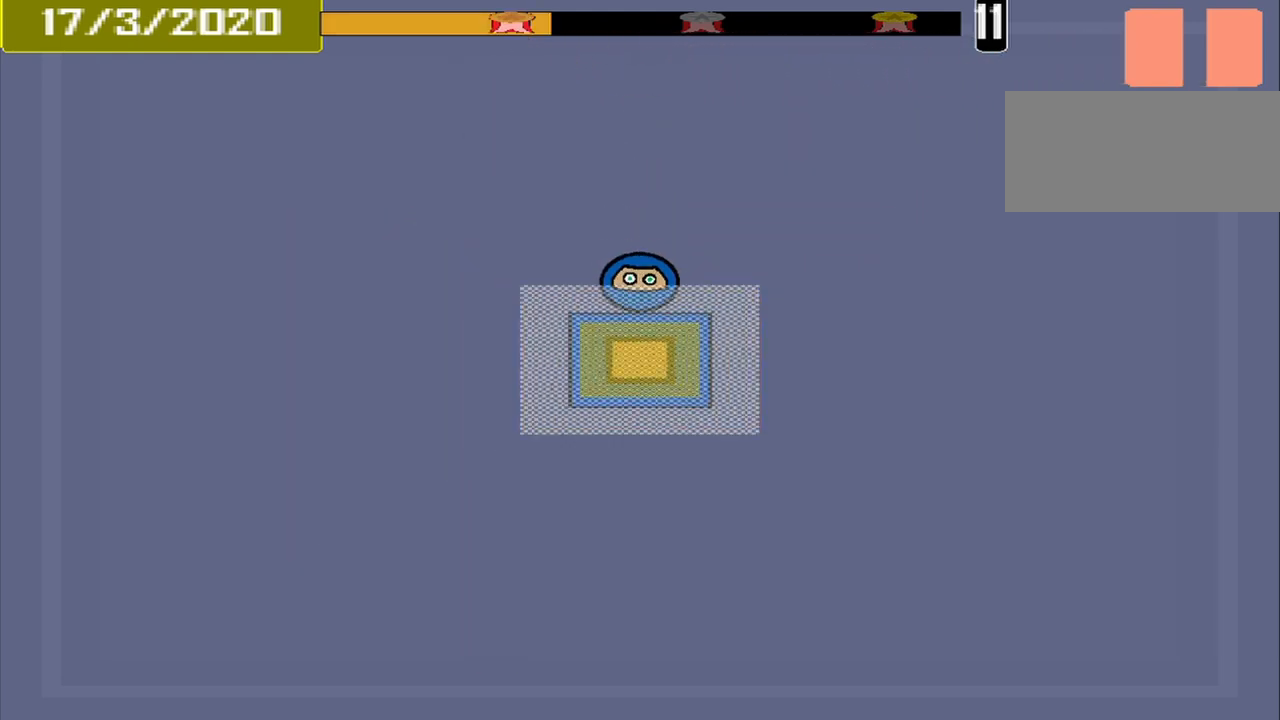
{"buttons": [], "events": [[250, "CROSS", "down"], [375, "CROSS", "up"]]}
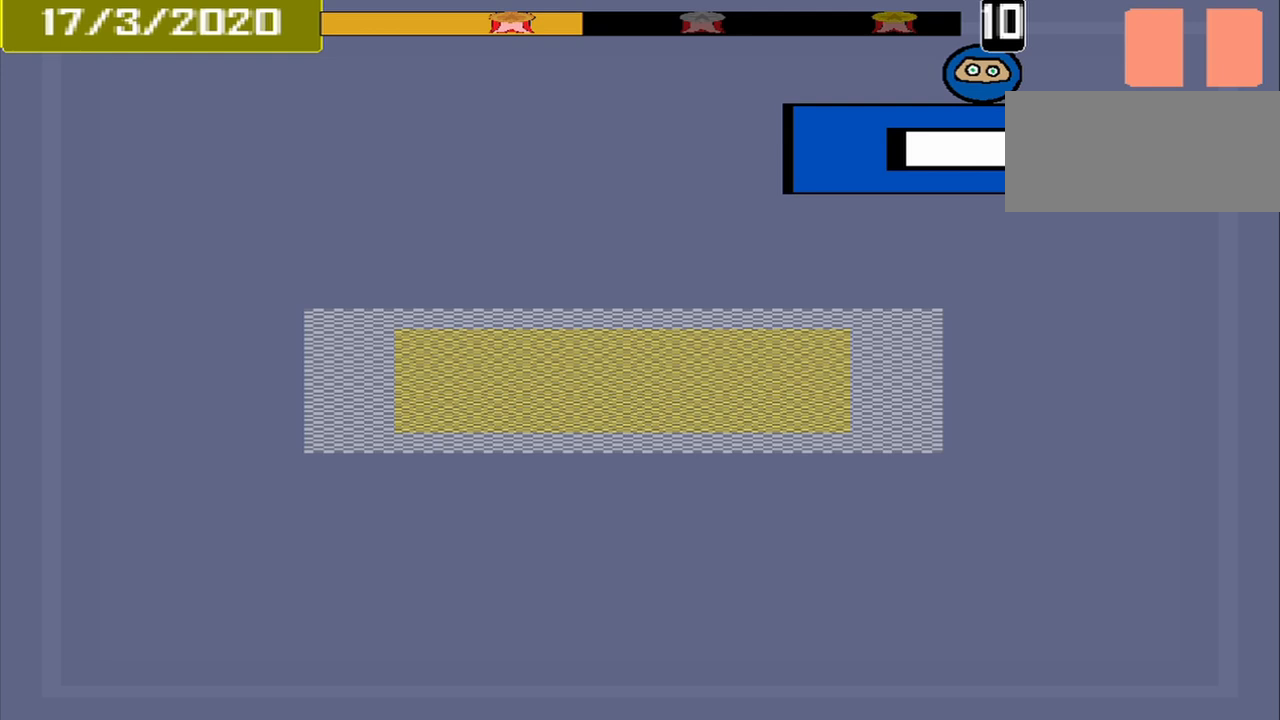
{"buttons": [], "events": [[42, "DPAD_DOWN", "down"], [250, "DPAD_DOWN", "up"]]}
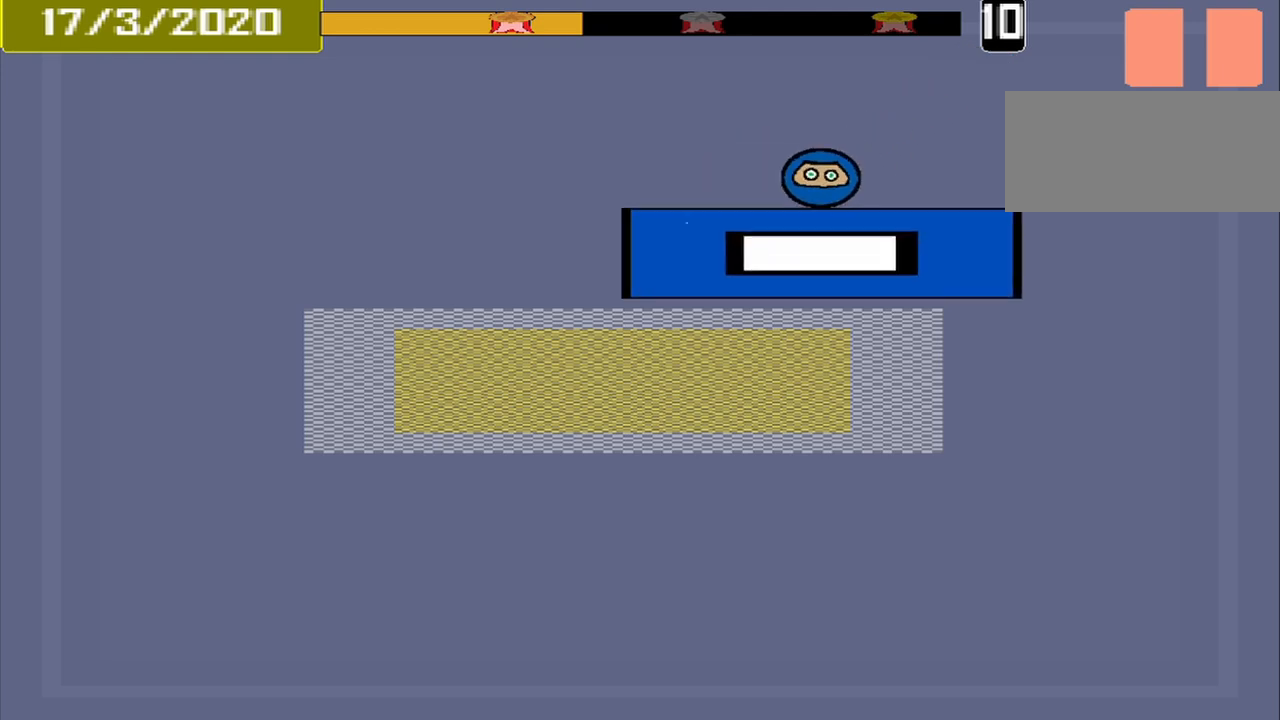
{"buttons": [], "events": []}
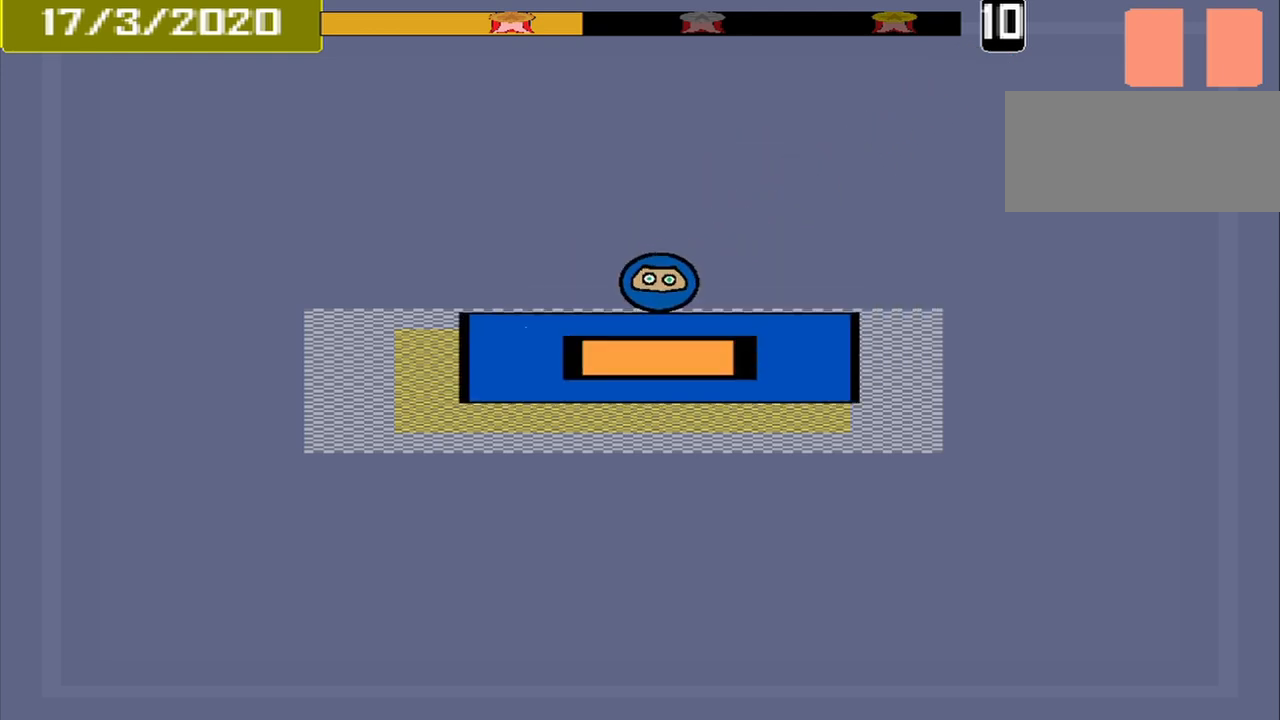
{"buttons": [], "events": [[125, "CROSS", "down"], [292, "CROSS", "up"]]}
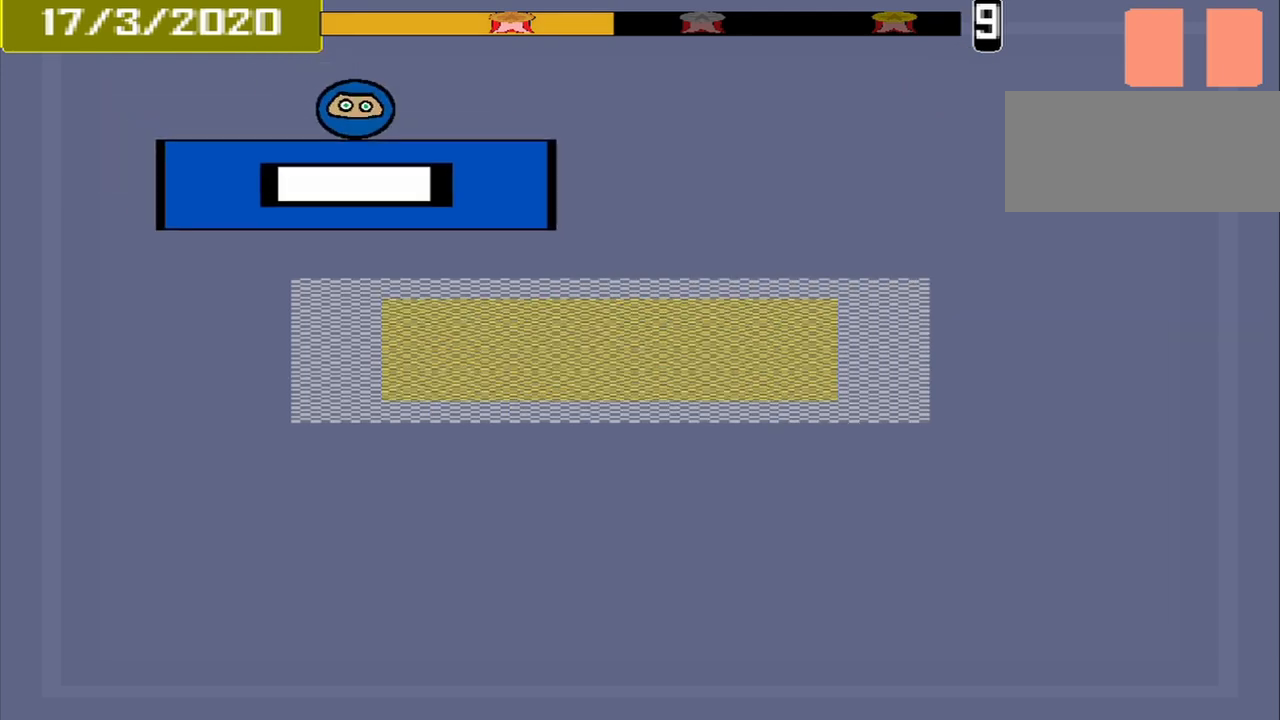
{"buttons": [], "events": []}